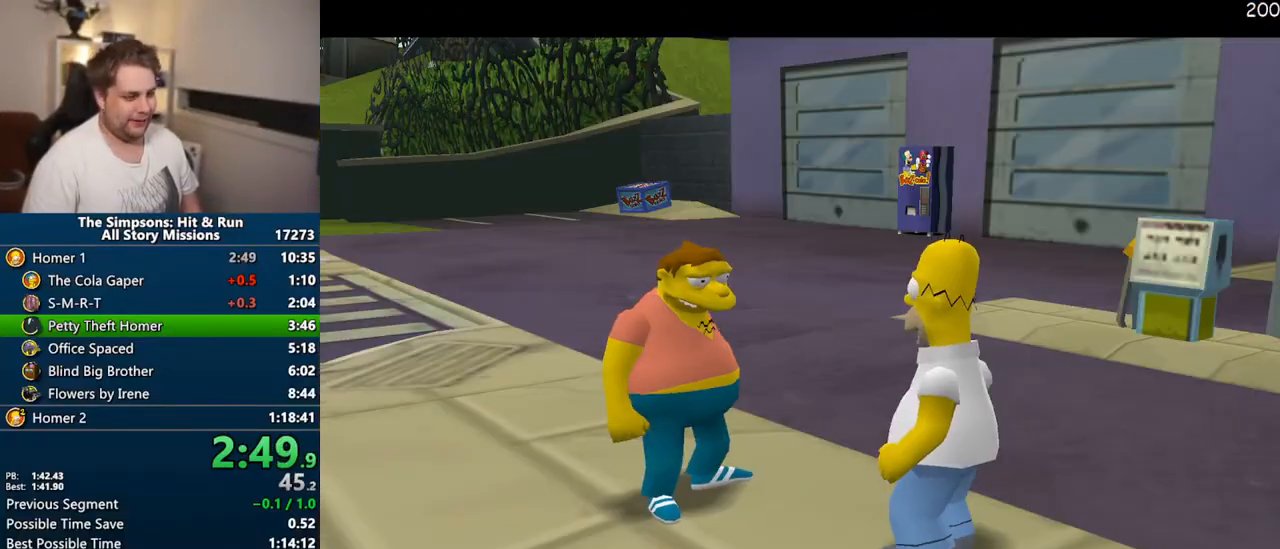
Gameplay with a controller (PlayStation layout); each line is a JSON object with the inputs held at the frame after it. "events" lists button and stick changes between this image and that frame as [ms after this image, input, new state], when the widget could be followed in between. Not read: L3 R3.
{"buttons": ["TRIANGLE"], "left_stick": "center", "right_stick": "center", "events": [[367, "TRIANGLE", "down"]]}
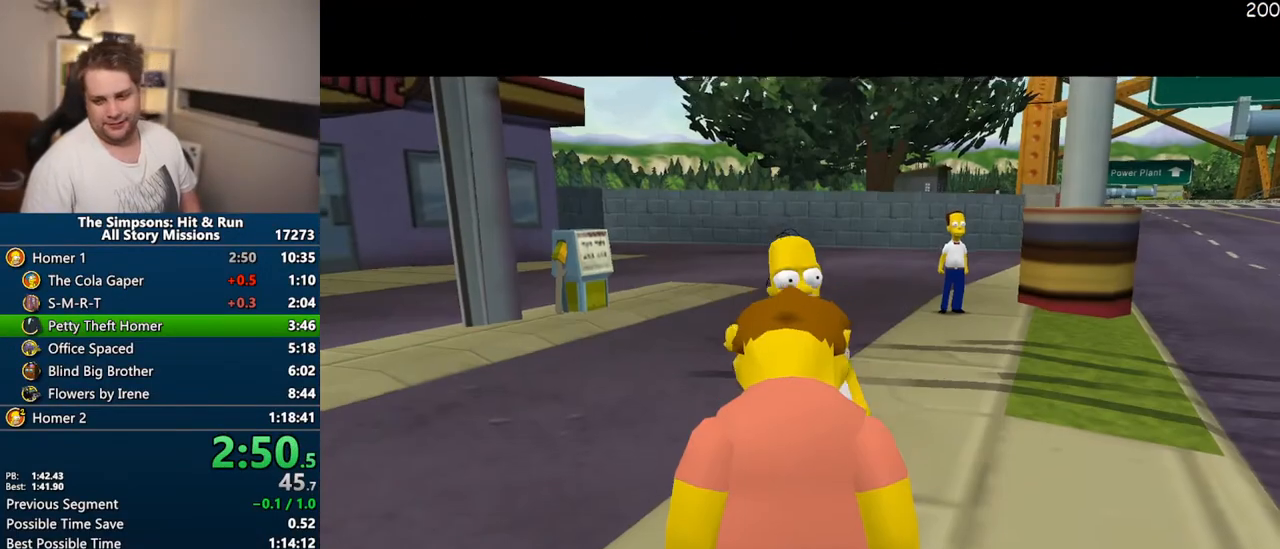
{"buttons": ["TRIANGLE"], "left_stick": "center", "right_stick": "center", "events": [[167, "TRIANGLE", "up"], [450, "TRIANGLE", "down"]]}
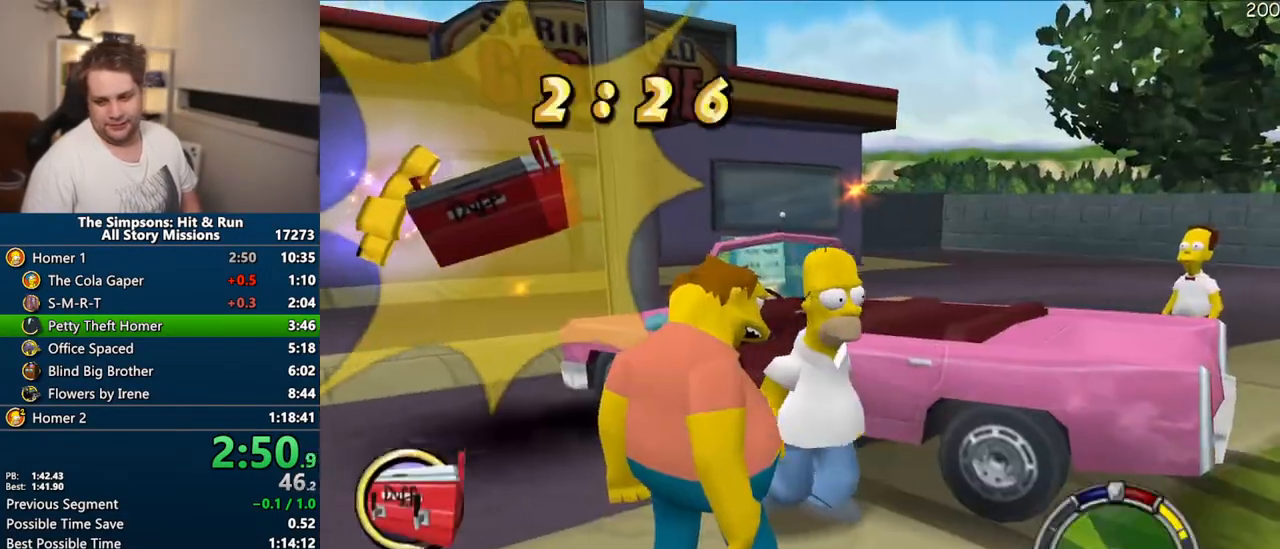
{"buttons": ["CROSS", "R1"], "left_stick": "center", "right_stick": "center", "events": [[17, "TRIANGLE", "up"], [83, "TRIANGLE", "down"], [150, "TRIANGLE", "up"], [250, "CROSS", "down"], [250, "R1", "down"]]}
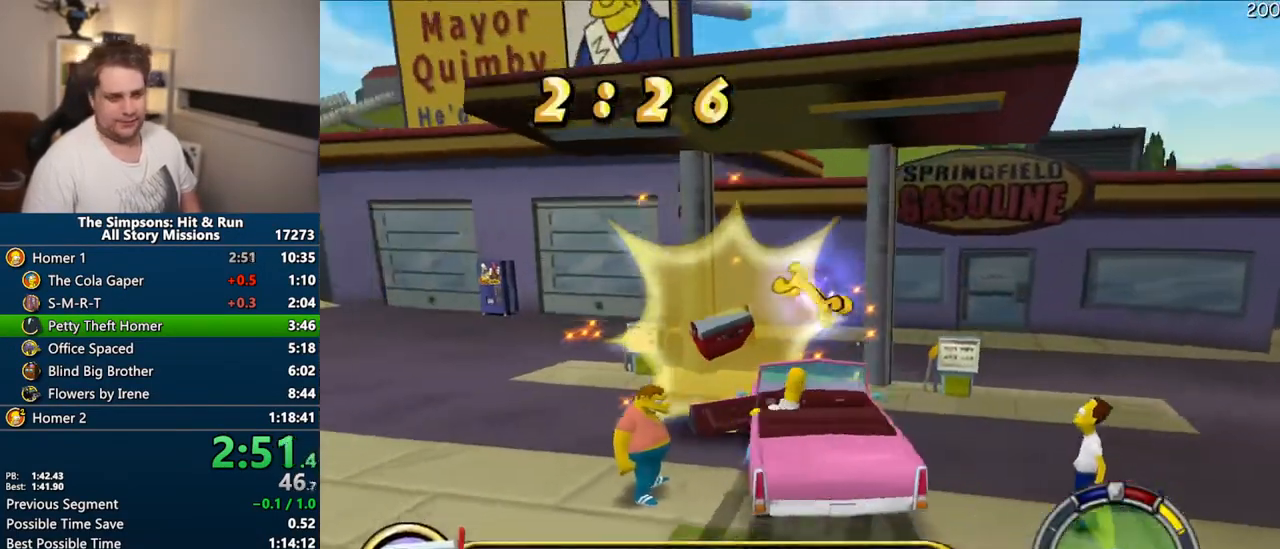
{"buttons": ["CROSS"], "left_stick": "center", "right_stick": "center", "events": [[383, "R1", "up"]]}
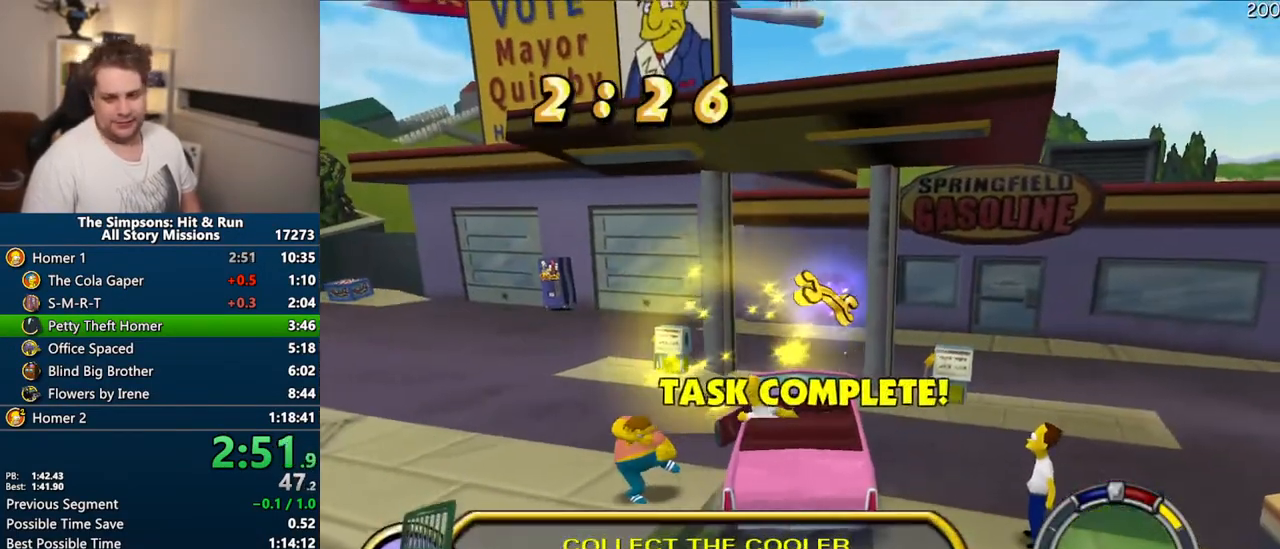
{"buttons": ["CROSS"], "left_stick": "center", "right_stick": "center", "events": []}